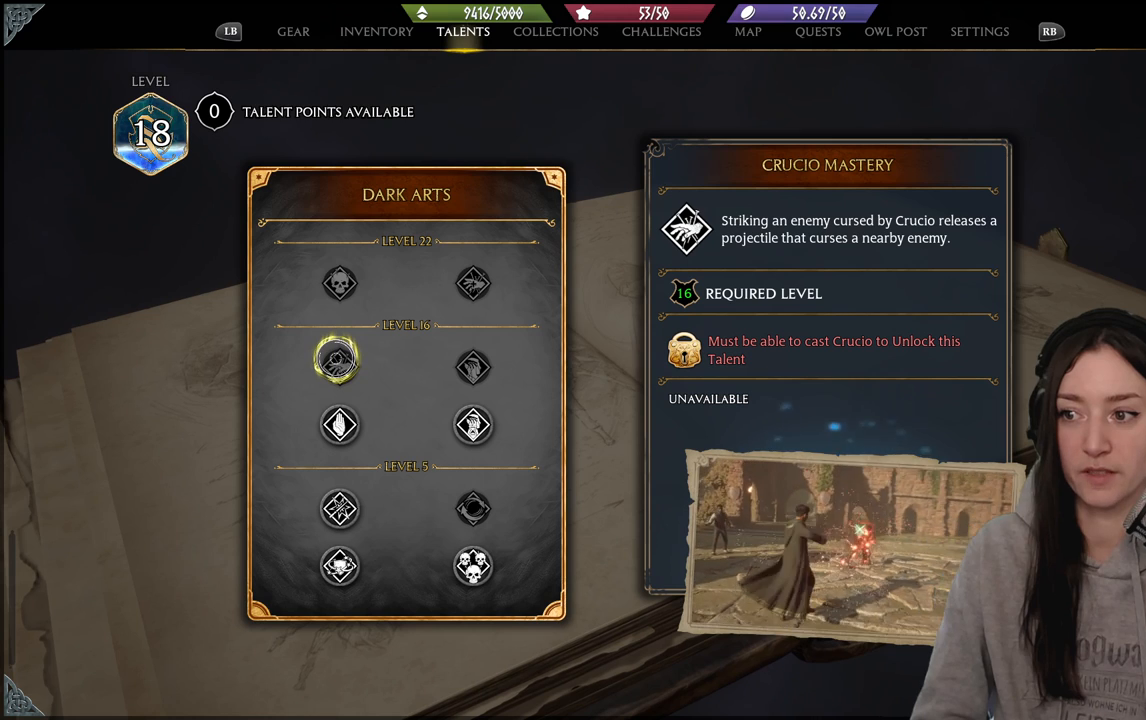
Gameplay with a controller (Xbox layout); each line is a JSON object with the inputs held at the frame after it. "events" lists button and stick changes between this image and that frame as [ms after this image, input, new state], when the widget could be followed in between.
{"buttons": [], "left_stick": "center", "right_stick": "center", "events": []}
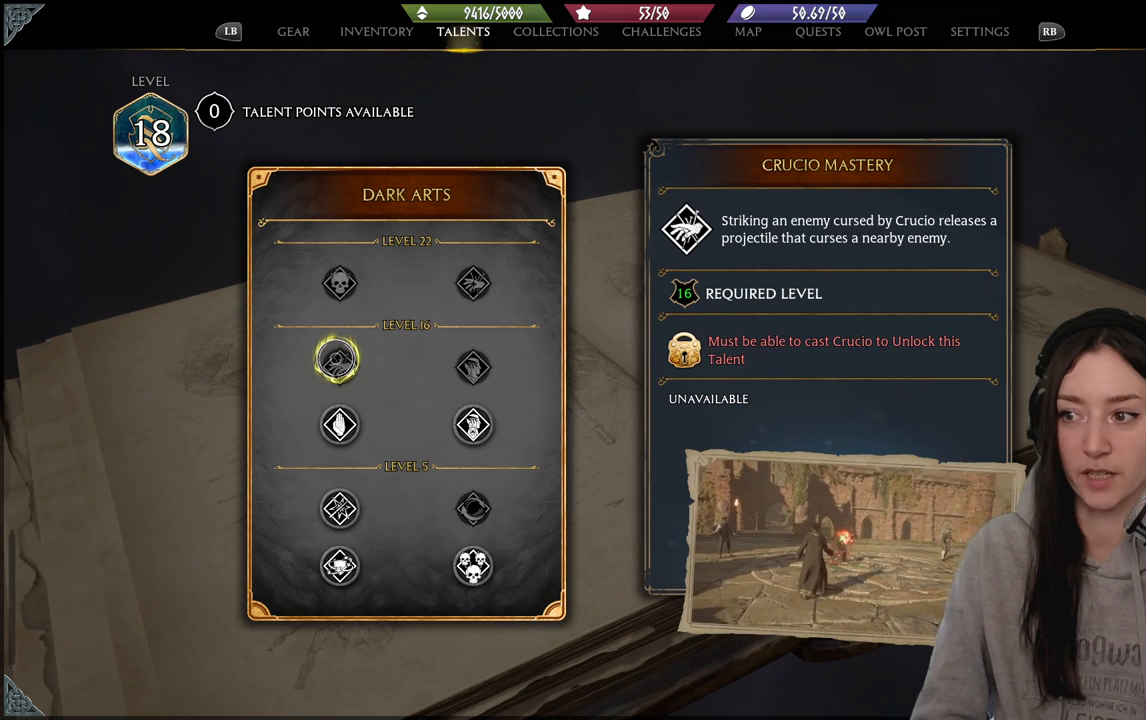
{"buttons": [], "left_stick": "center", "right_stick": "center", "events": []}
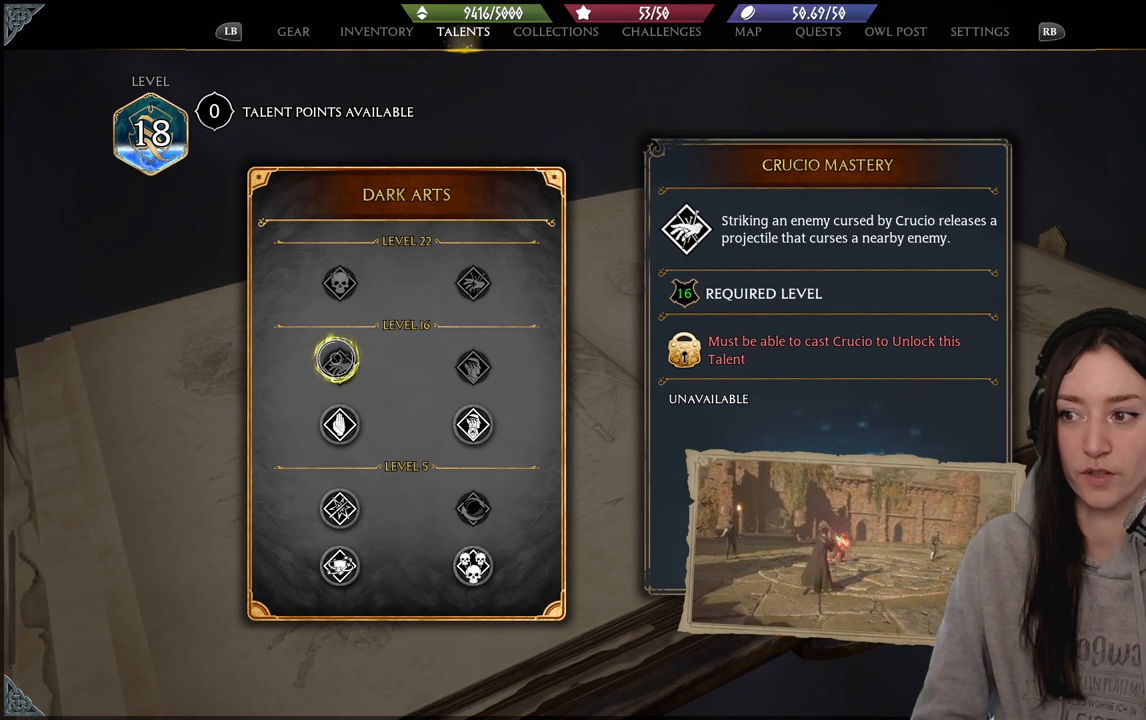
{"buttons": [], "left_stick": "right", "right_stick": "center", "events": [[300, "left_stick", "right"]]}
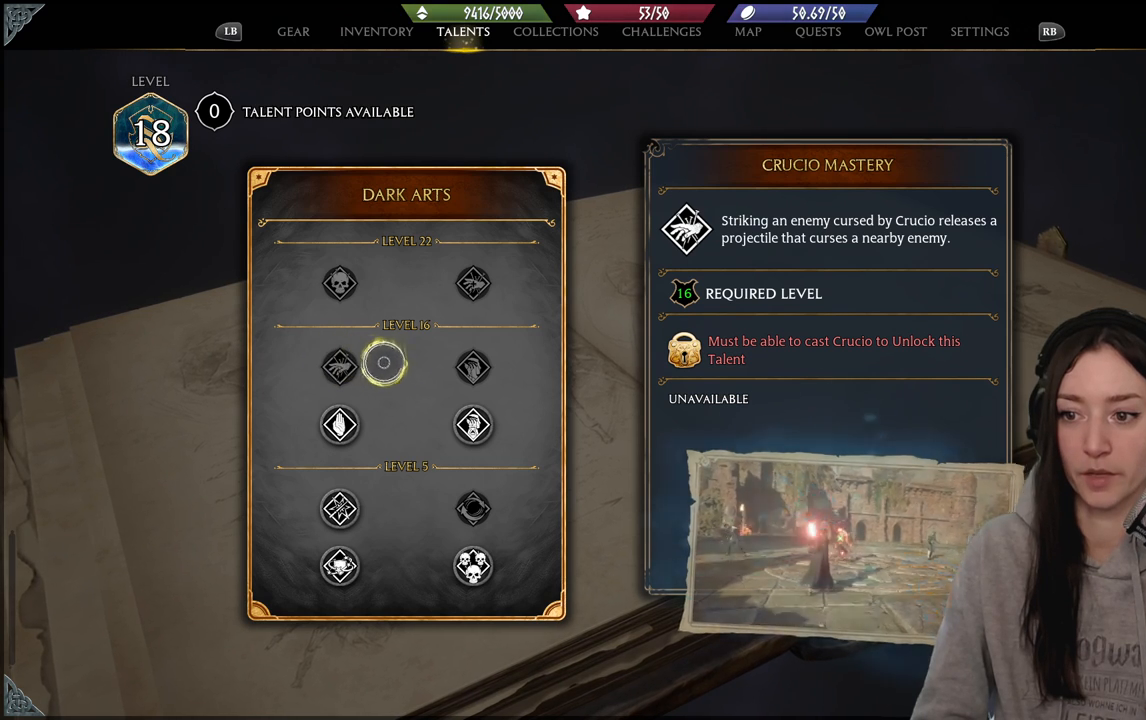
{"buttons": [], "left_stick": "center", "right_stick": "center", "events": [[333, "left_stick", "center"]]}